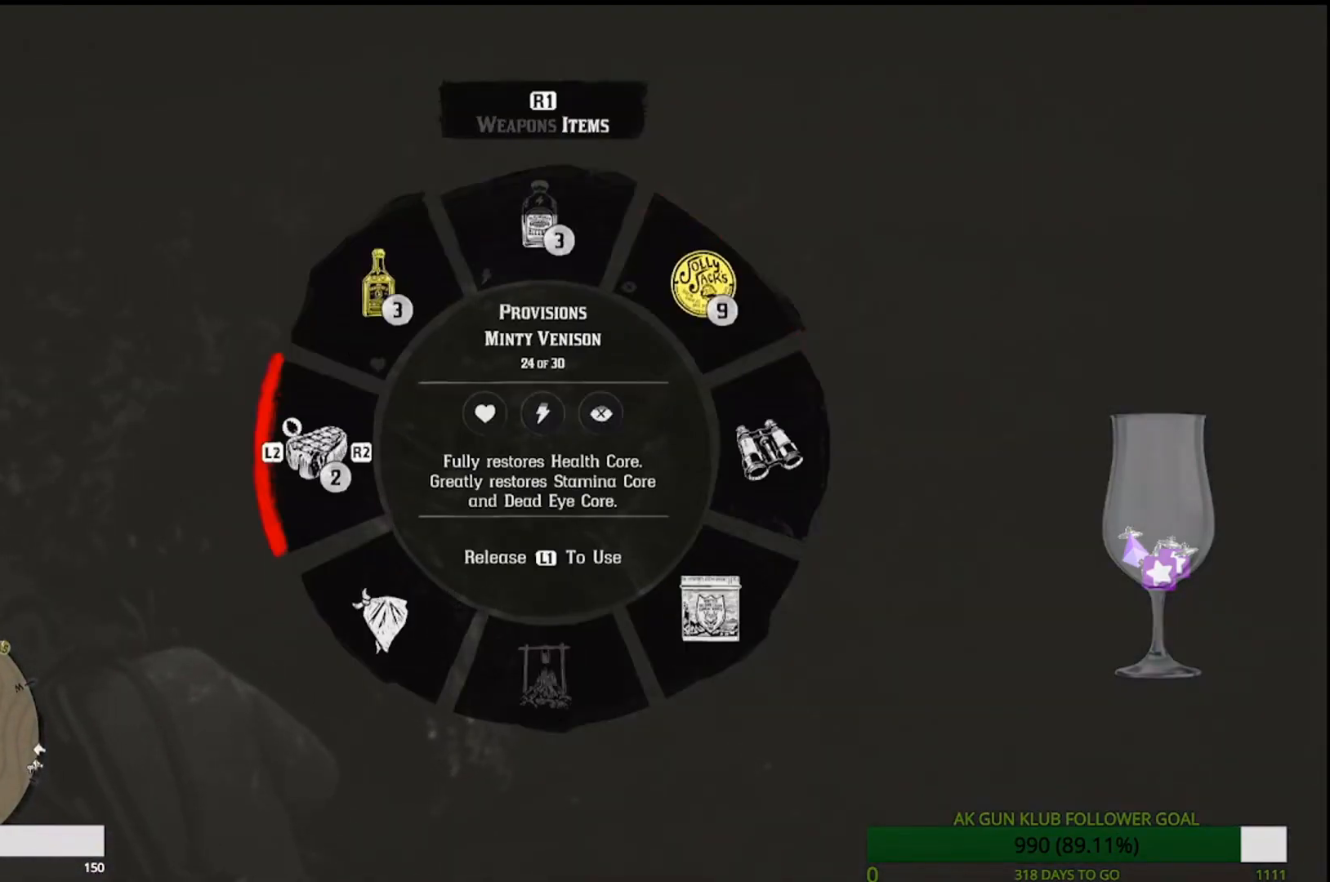
Gameplay with a controller (PlayStation layout); each line is a JSON object with the inputs held at the frame after it. "events" lists button and stick changes between this image and that frame as [ms after this image, input, new state], when the widget could be followed in between. Not read: L1.
{"buttons": [], "left_stick": "center", "right_stick": "left", "events": [[117, "R2", "up"], [450, "R2", "down"], [500, "R2", "up"]]}
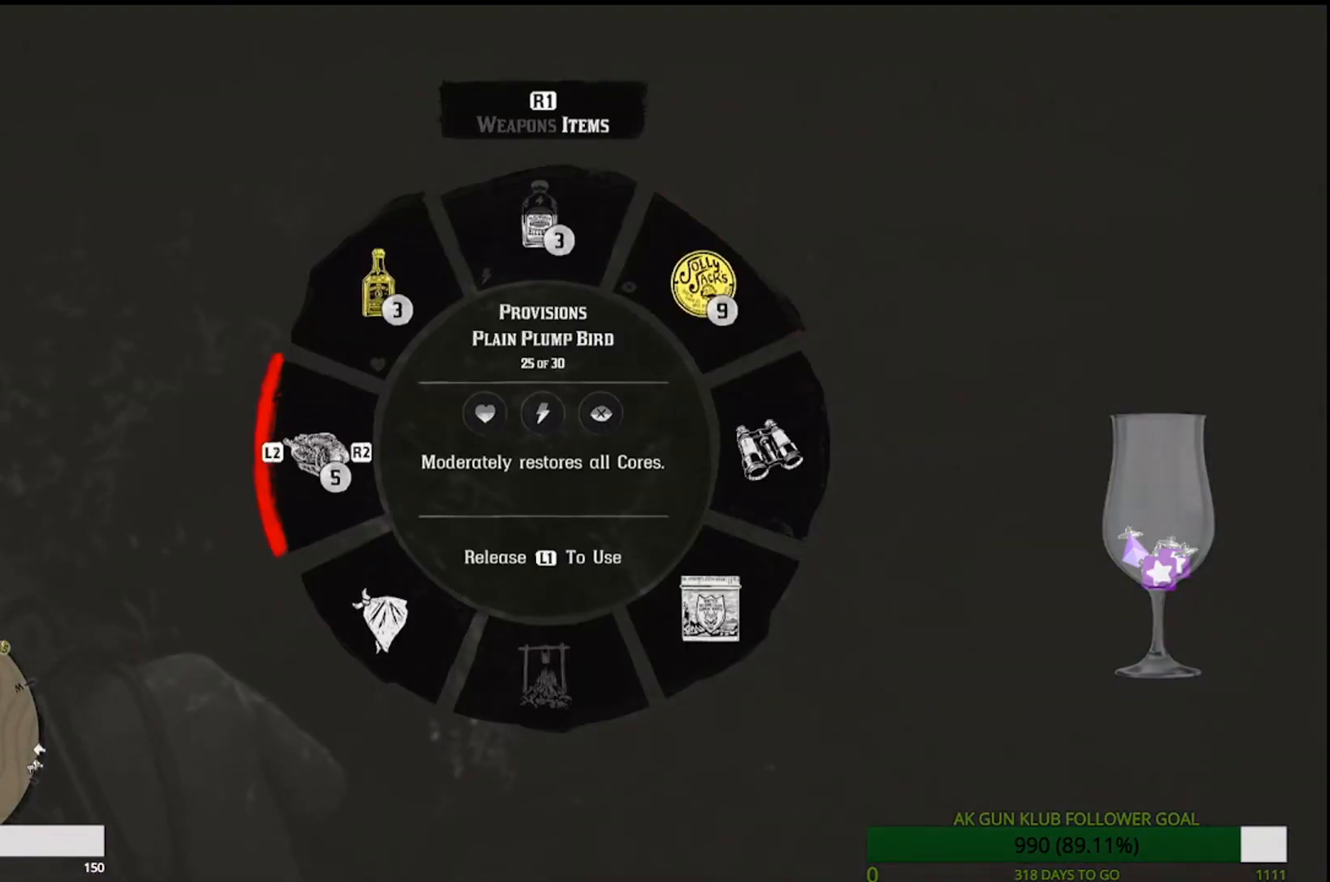
{"buttons": ["R2"], "left_stick": "center", "right_stick": "left", "events": [[100, "R2", "down"], [183, "R2", "up"], [450, "R2", "down"]]}
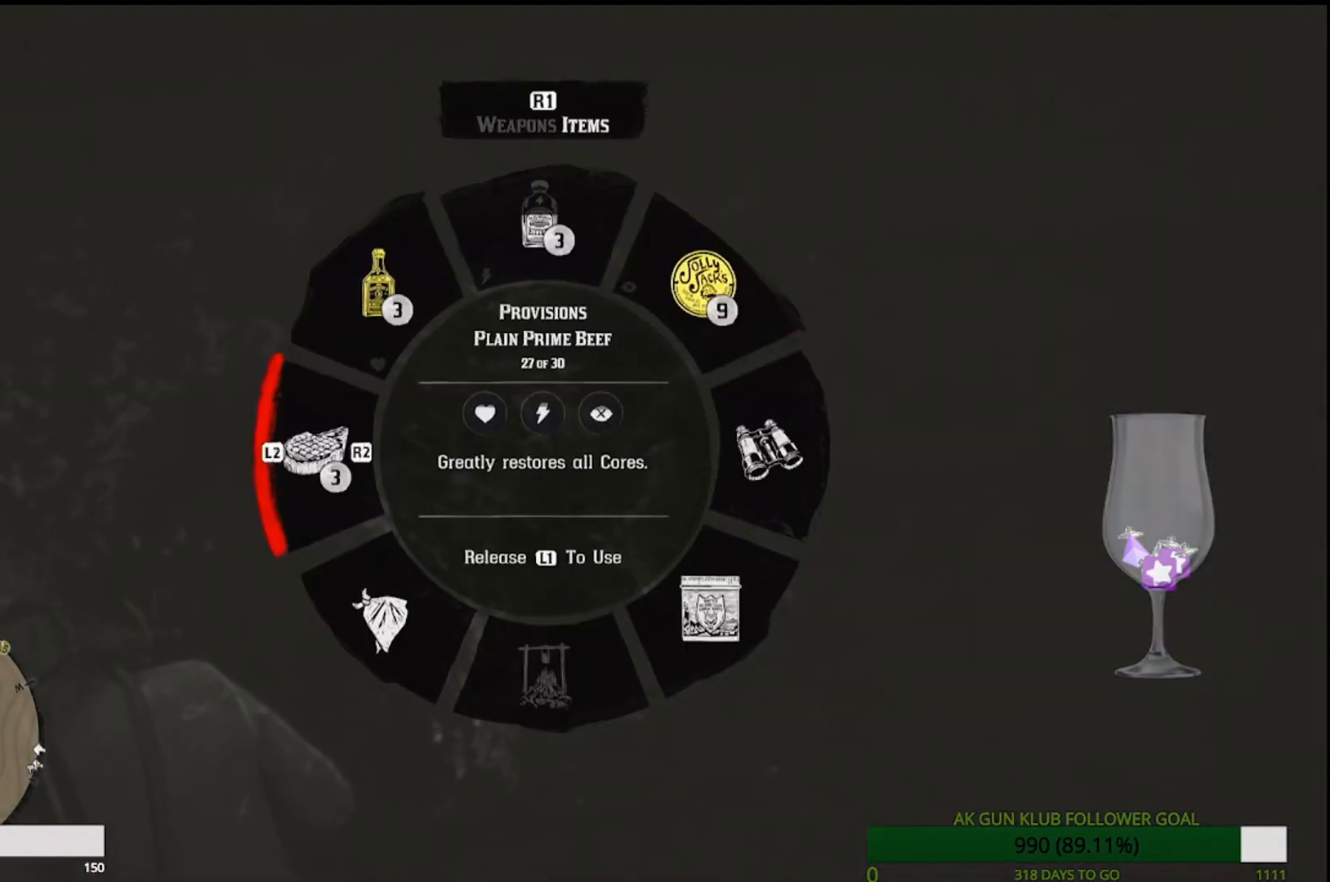
{"buttons": ["R2"], "left_stick": "center", "right_stick": "left", "events": [[67, "R2", "up"], [117, "R2", "down"], [233, "R2", "up"], [483, "R2", "down"]]}
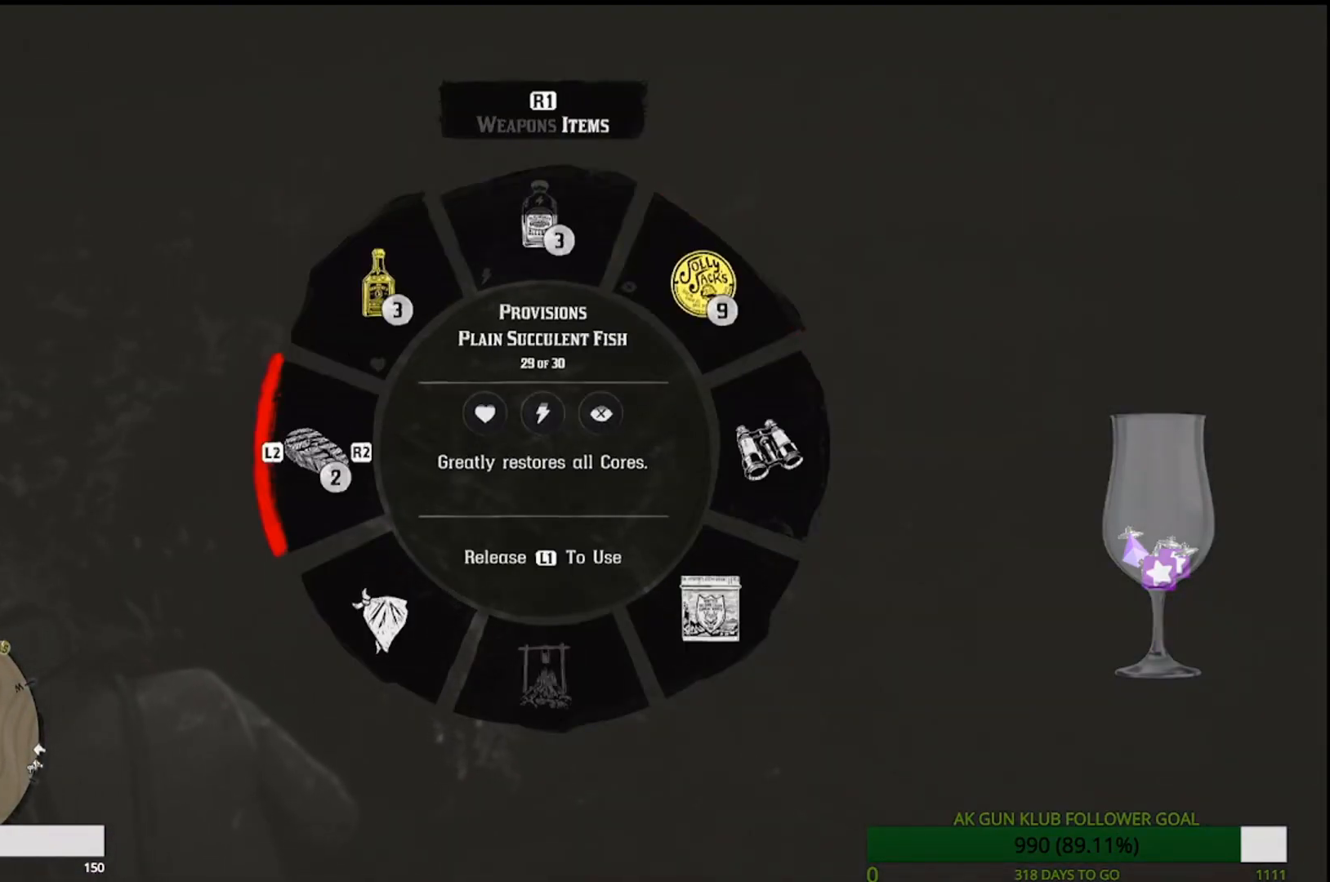
{"buttons": [], "left_stick": "center", "right_stick": "left", "events": [[117, "R2", "up"], [367, "R2", "down"], [500, "R2", "up"]]}
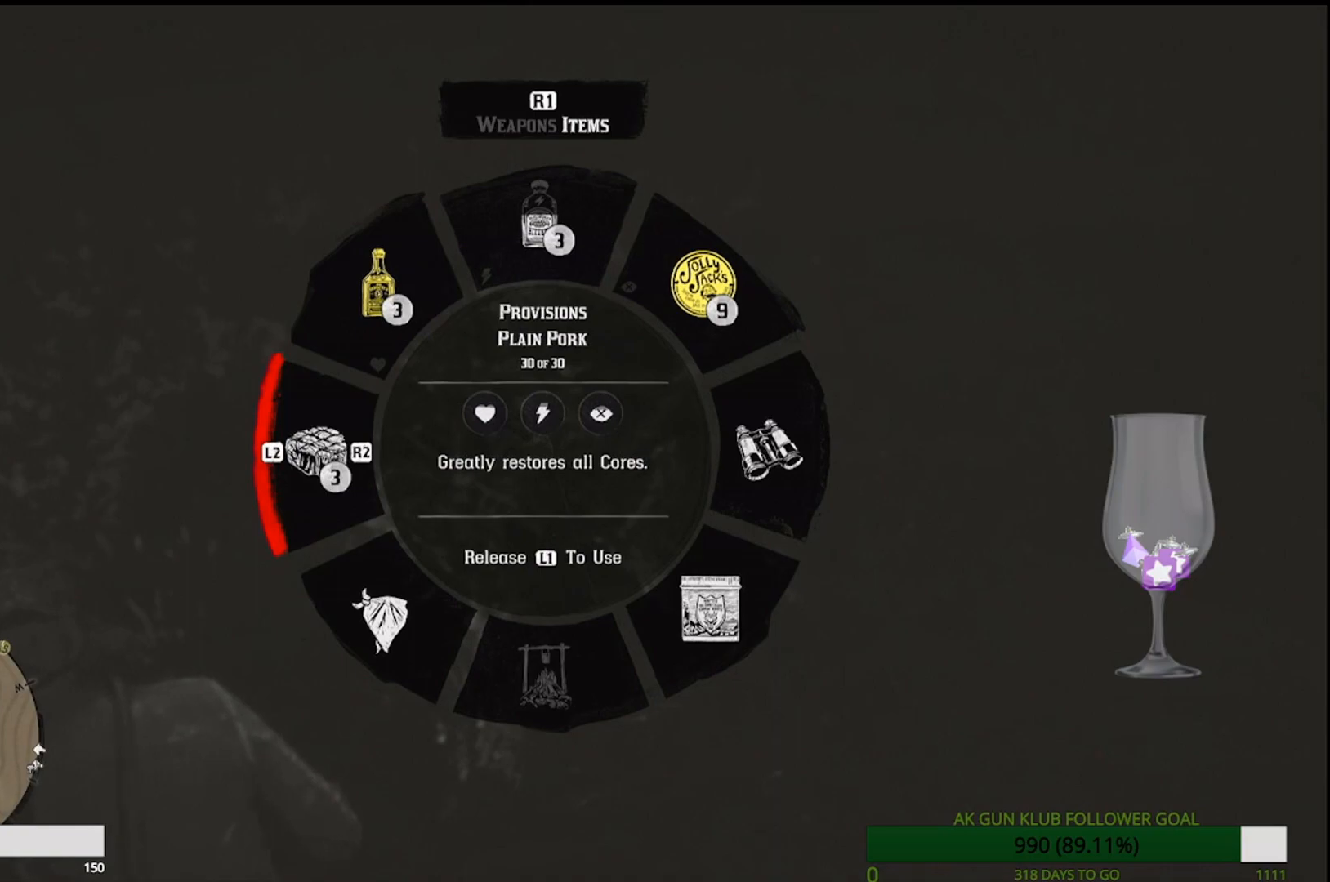
{"buttons": [], "left_stick": "center", "right_stick": "left", "events": []}
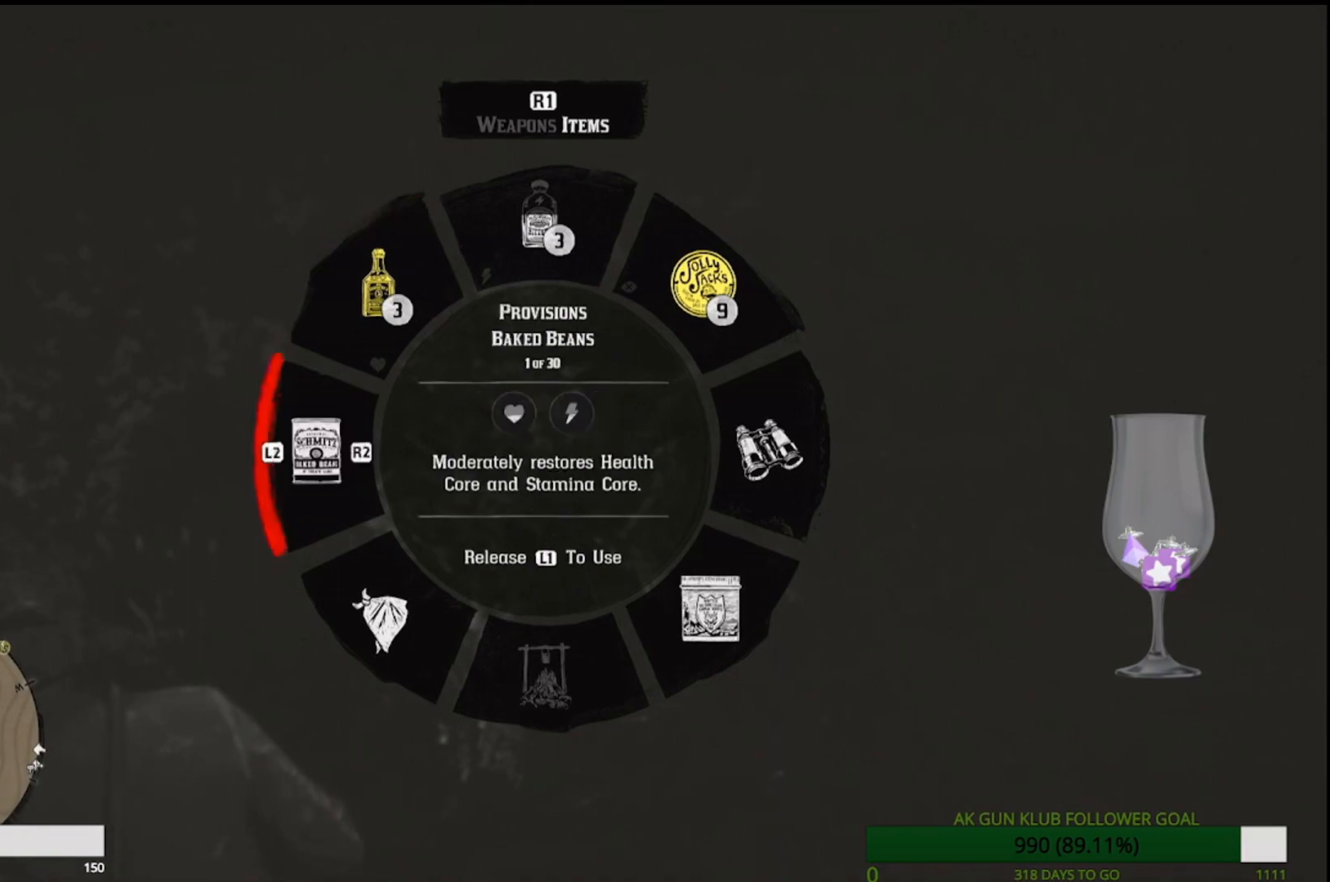
{"buttons": ["R2"], "left_stick": "center", "right_stick": "left", "events": [[200, "L2", "down"], [367, "L2", "up"], [417, "R2", "down"]]}
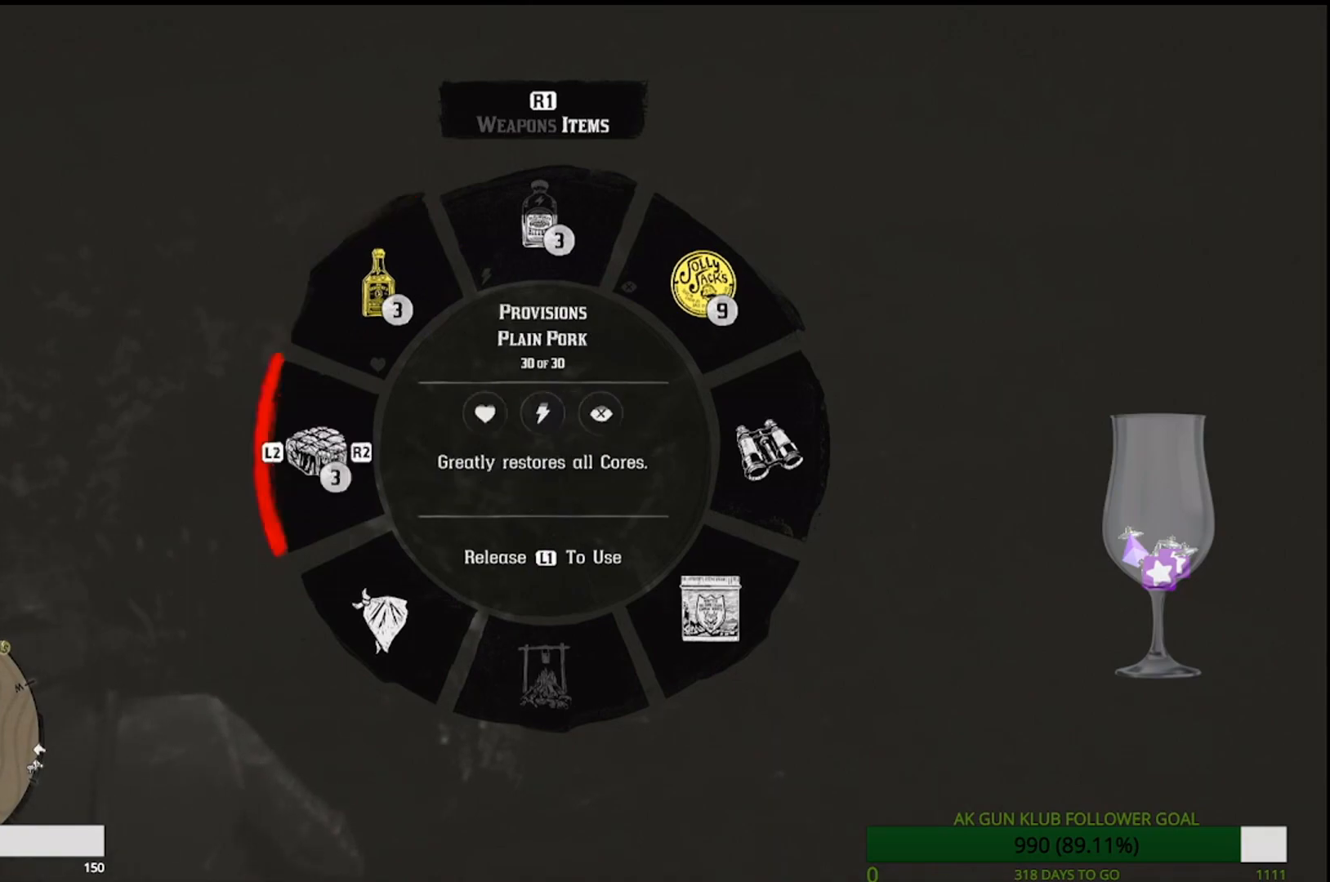
{"buttons": [], "left_stick": "center", "right_stick": "left", "events": [[17, "R2", "up"], [100, "R2", "down"], [183, "R2", "up"], [267, "R2", "down"], [367, "R2", "up"]]}
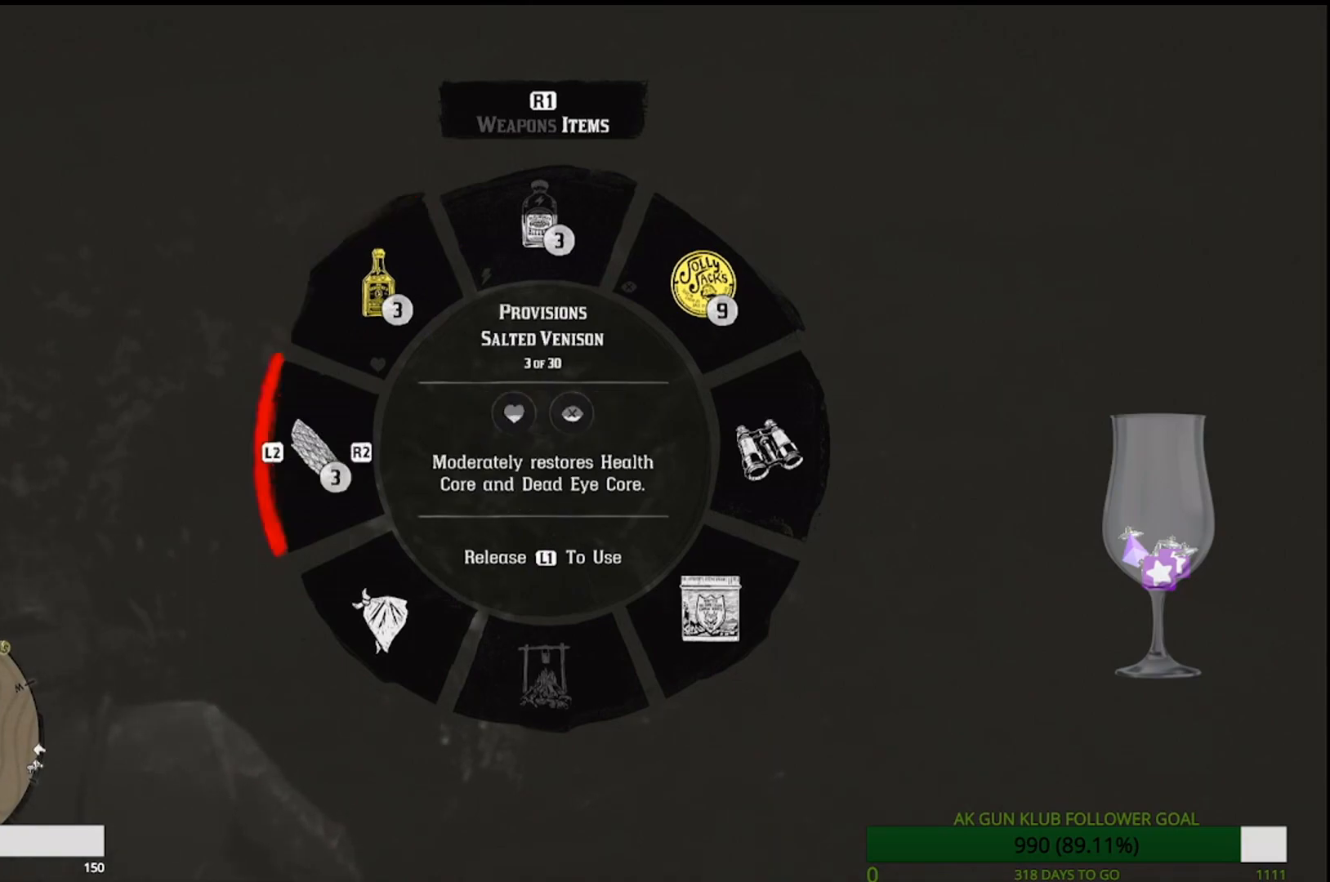
{"buttons": ["R2"], "left_stick": "center", "right_stick": "left", "events": [[83, "R2", "down"], [200, "R2", "up"], [267, "R2", "down"], [367, "R2", "up"], [450, "R2", "down"]]}
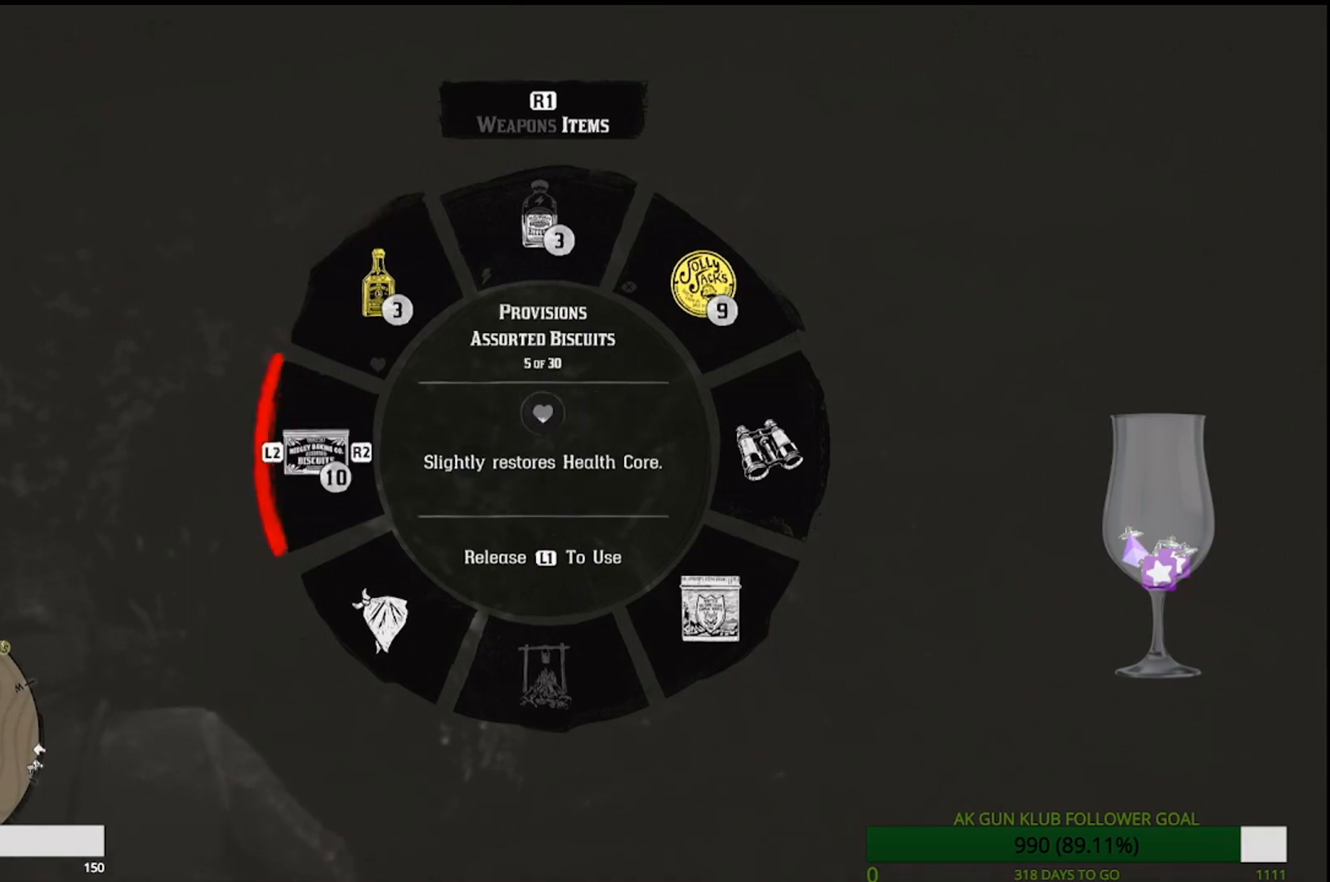
{"buttons": [], "left_stick": "center", "right_stick": "left", "events": [[17, "R2", "up"], [300, "R2", "down"], [417, "R2", "up"]]}
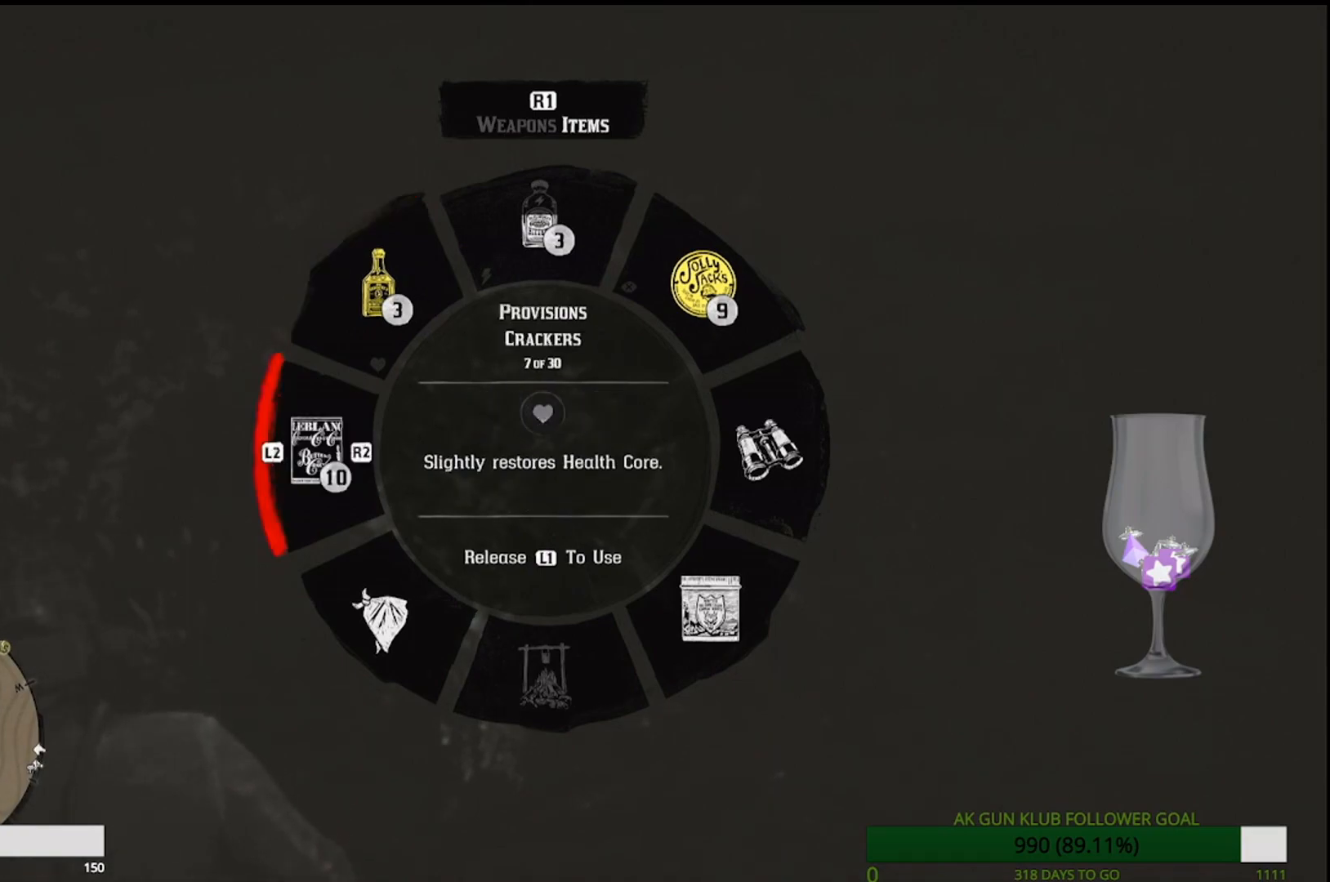
{"buttons": [], "left_stick": "center", "right_stick": "left", "events": [[50, "R2", "down"], [200, "R2", "up"], [233, "R2", "down"], [367, "R2", "up"], [383, "R2", "down"], [483, "R2", "up"]]}
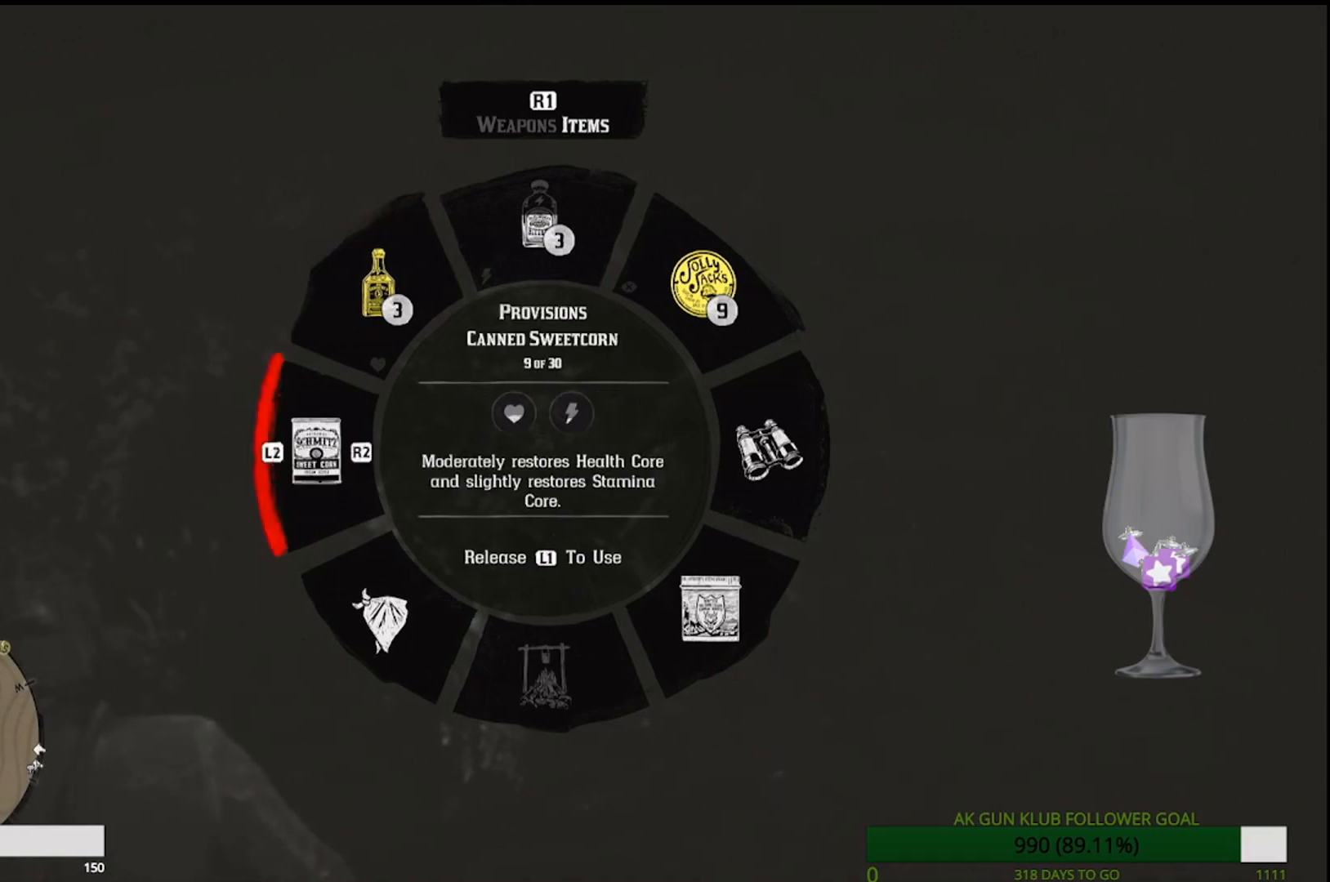
{"buttons": [], "left_stick": "center", "right_stick": "left", "events": [[117, "R2", "down"], [217, "R2", "up"], [250, "R2", "down"], [467, "R2", "up"]]}
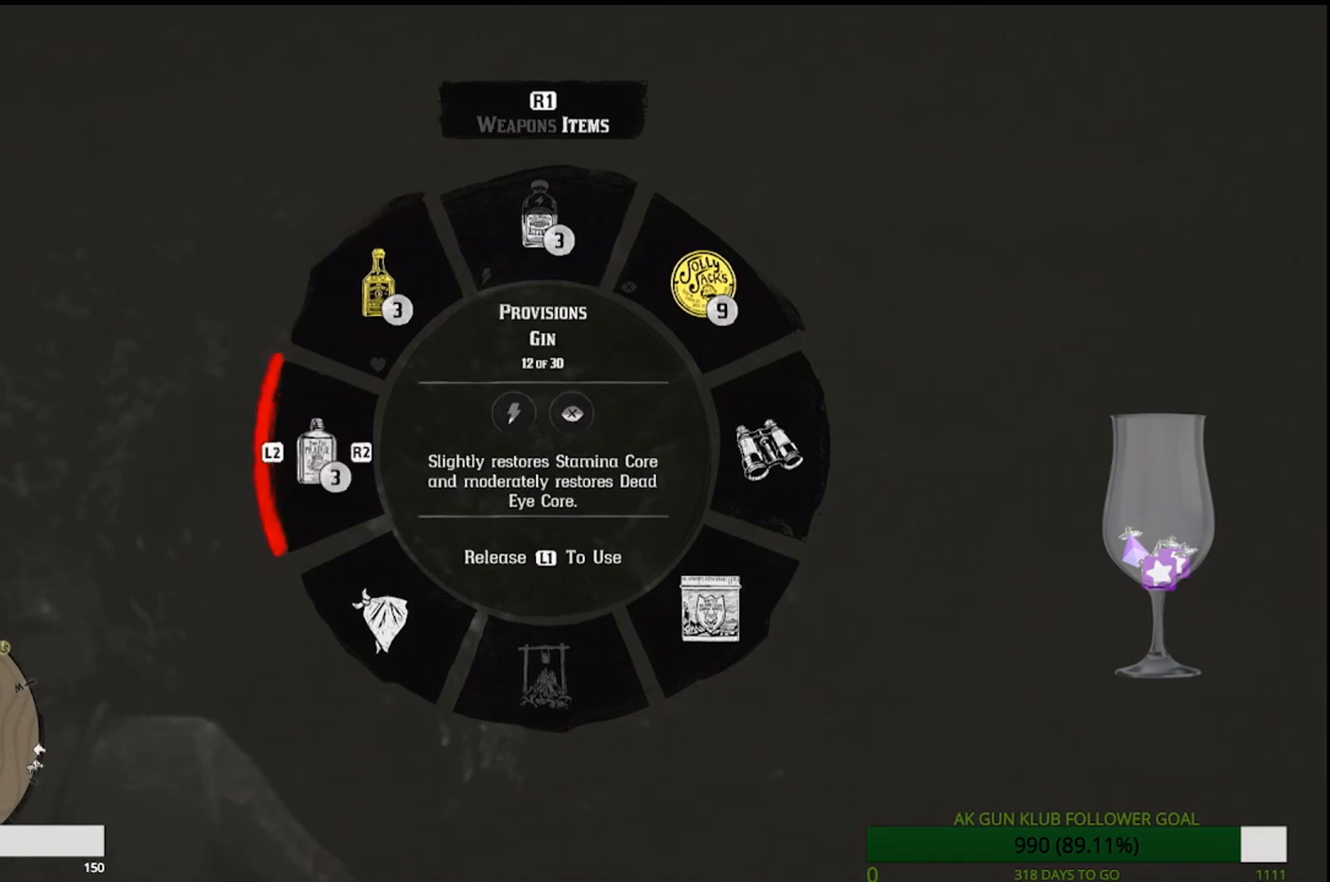
{"buttons": ["R2"], "left_stick": "center", "right_stick": "left", "events": [[167, "R2", "down"]]}
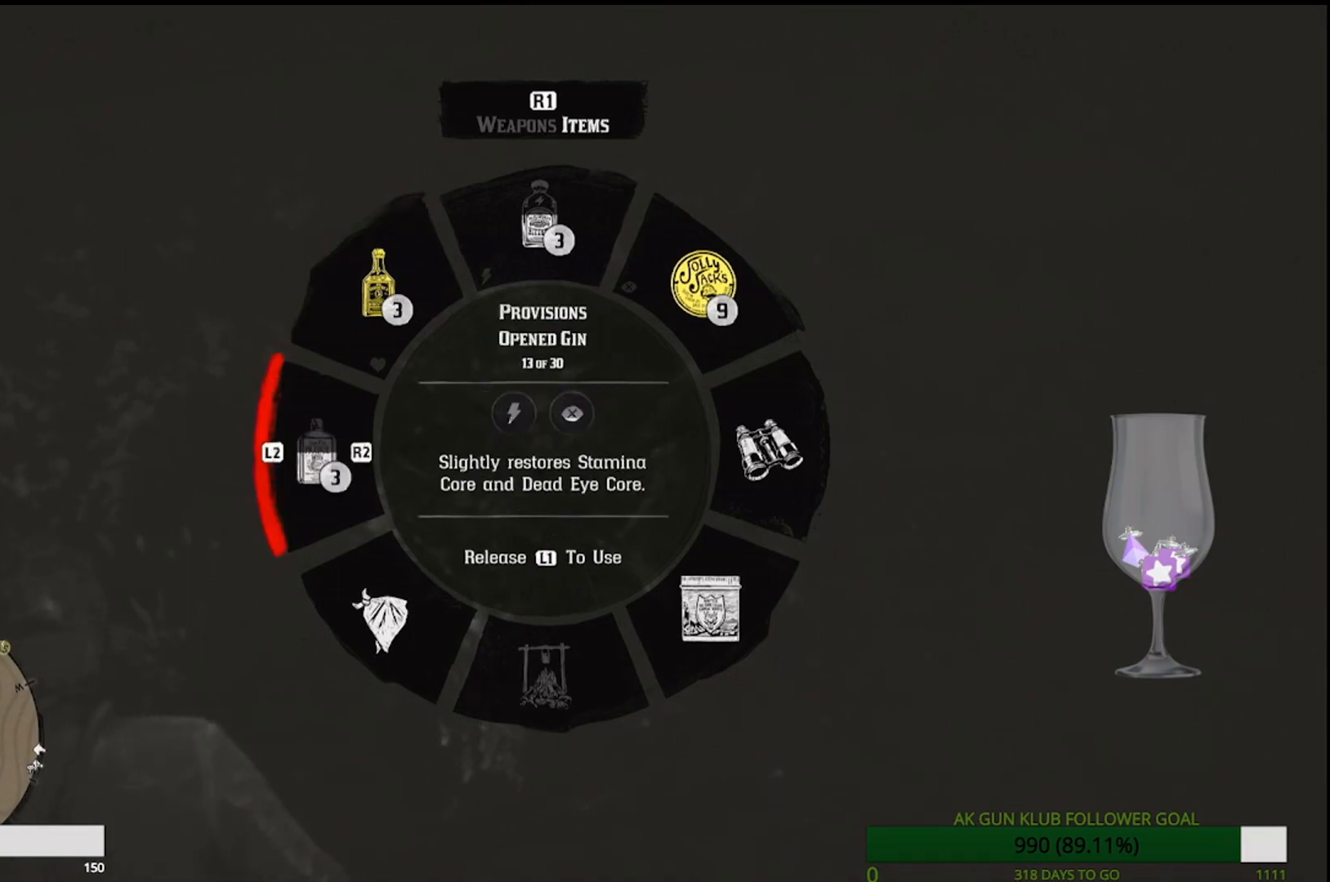
{"buttons": ["R2"], "left_stick": "center", "right_stick": "left", "events": []}
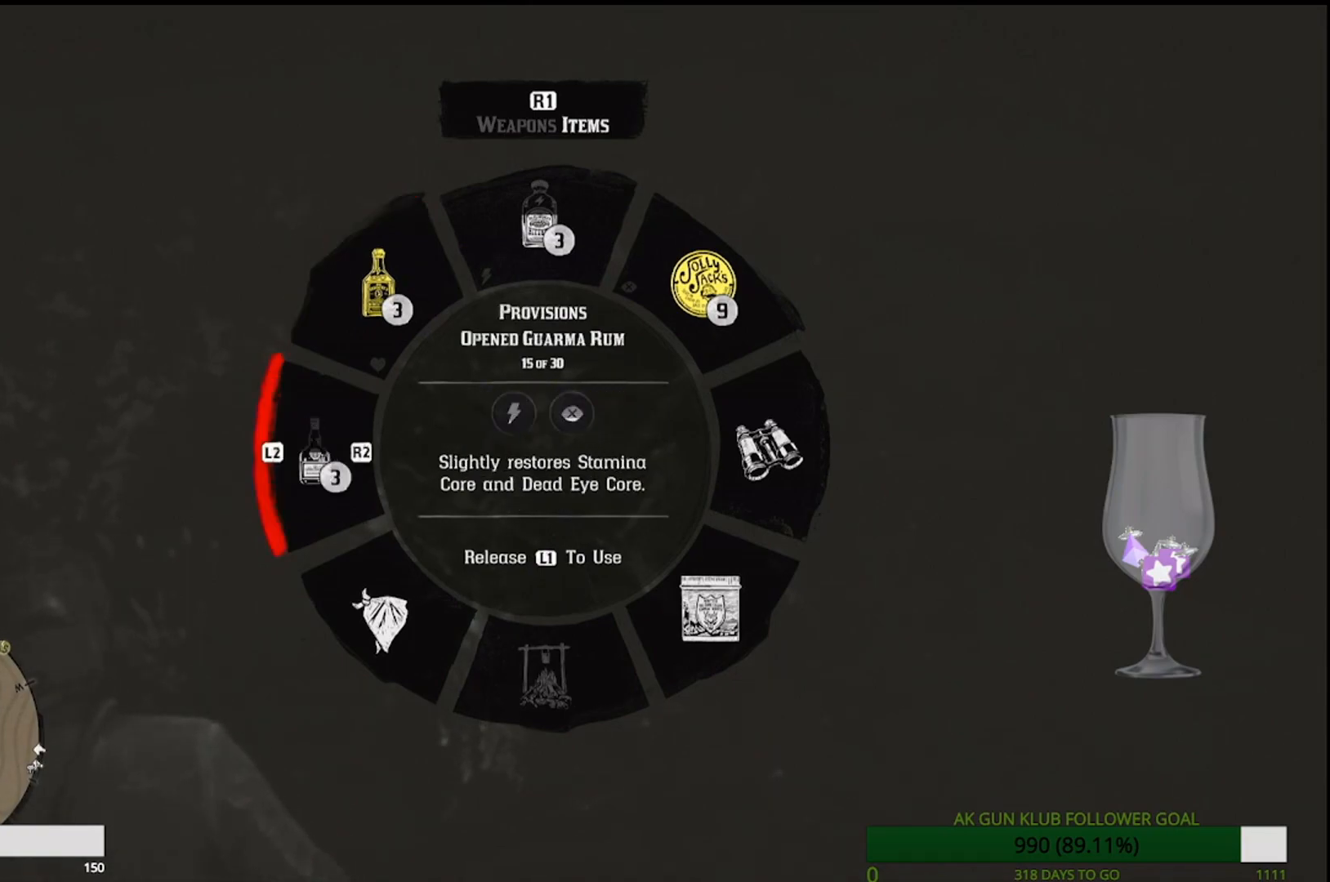
{"buttons": ["R2"], "left_stick": "center", "right_stick": "left", "events": [[67, "R2", "up"], [133, "R2", "down"], [250, "R2", "up"], [300, "R2", "down"], [383, "R2", "up"], [433, "R2", "down"]]}
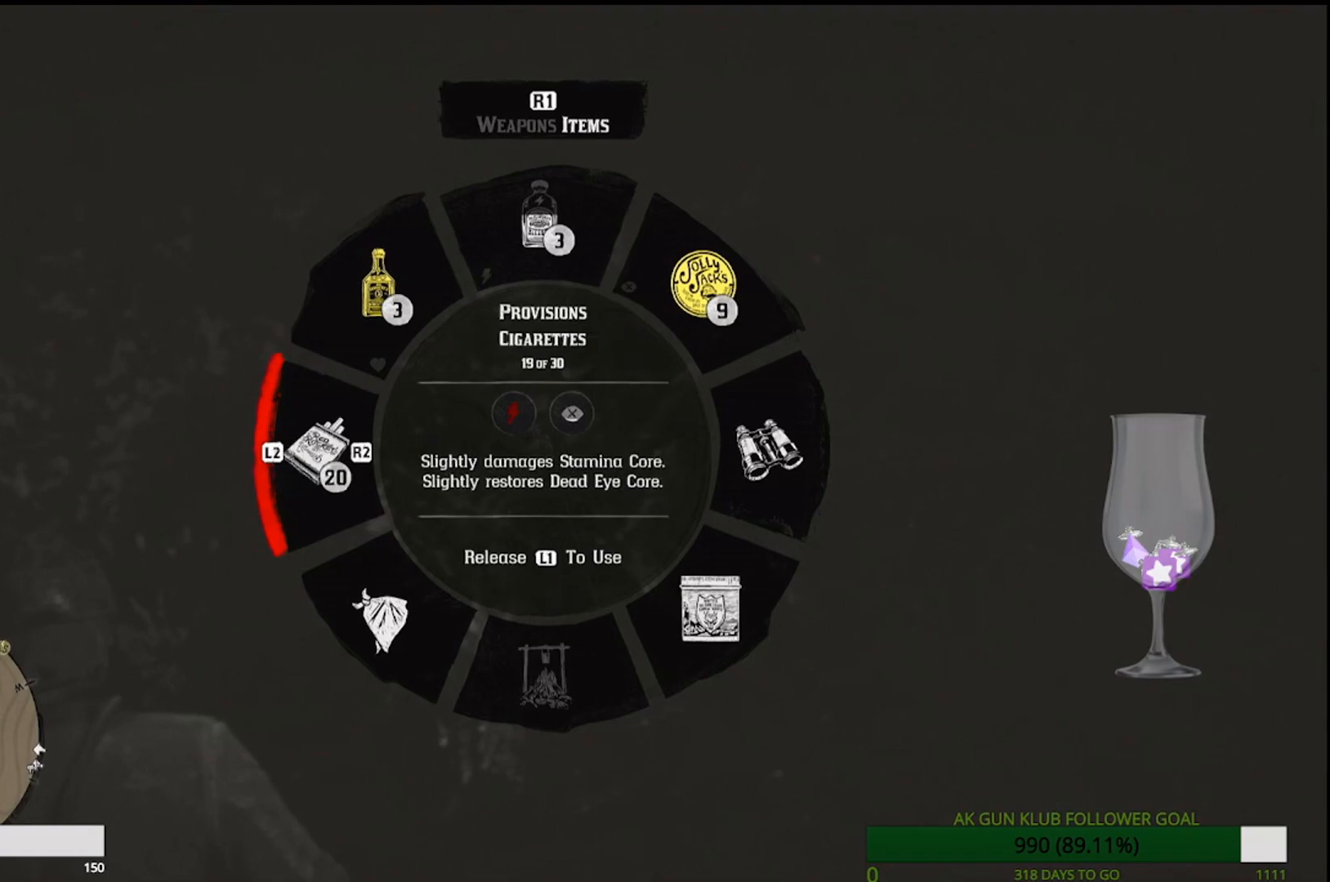
{"buttons": [], "left_stick": "center", "right_stick": "left", "events": [[50, "R2", "up"], [300, "L2", "down"], [450, "L2", "up"]]}
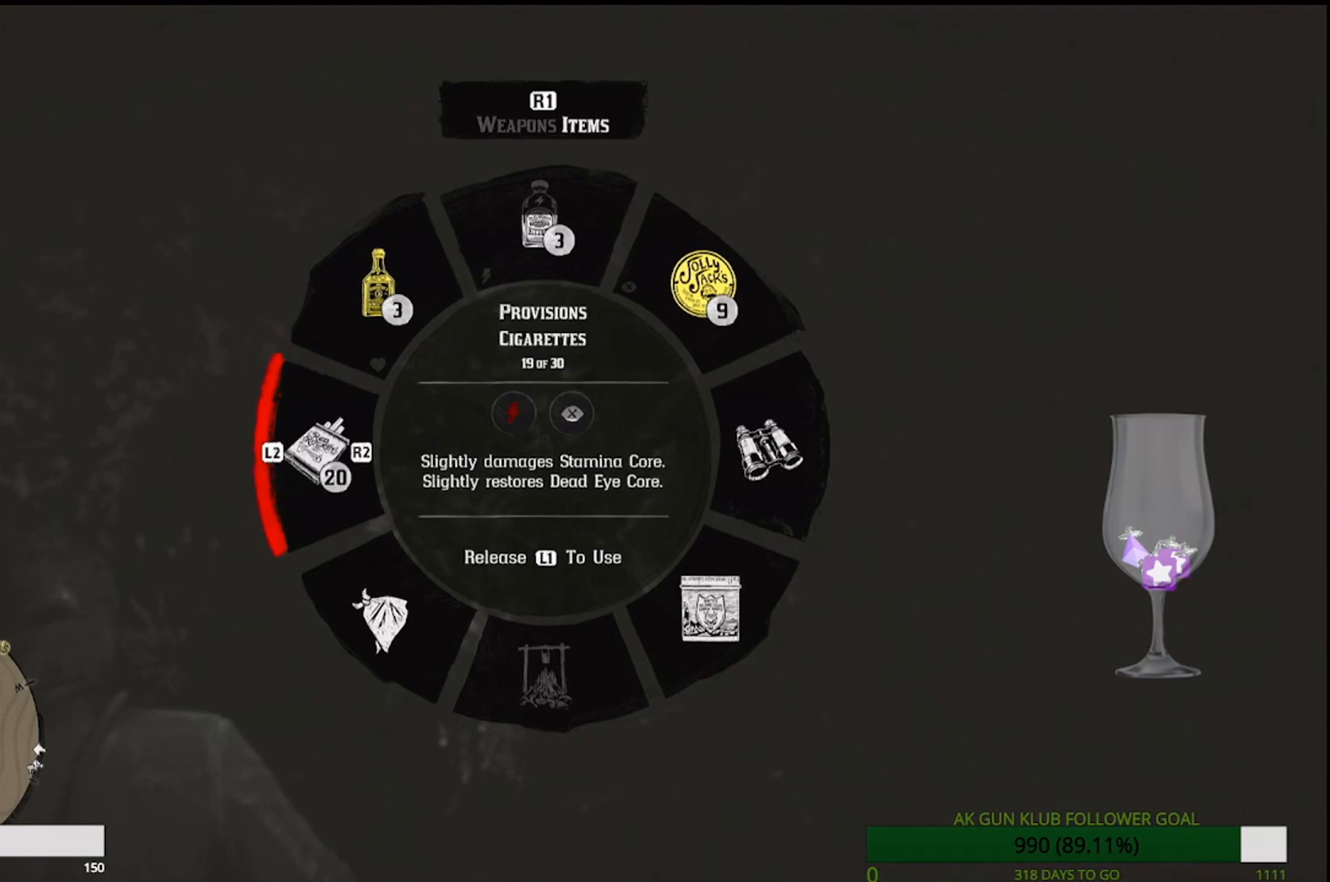
{"buttons": [], "left_stick": "center", "right_stick": "left", "events": []}
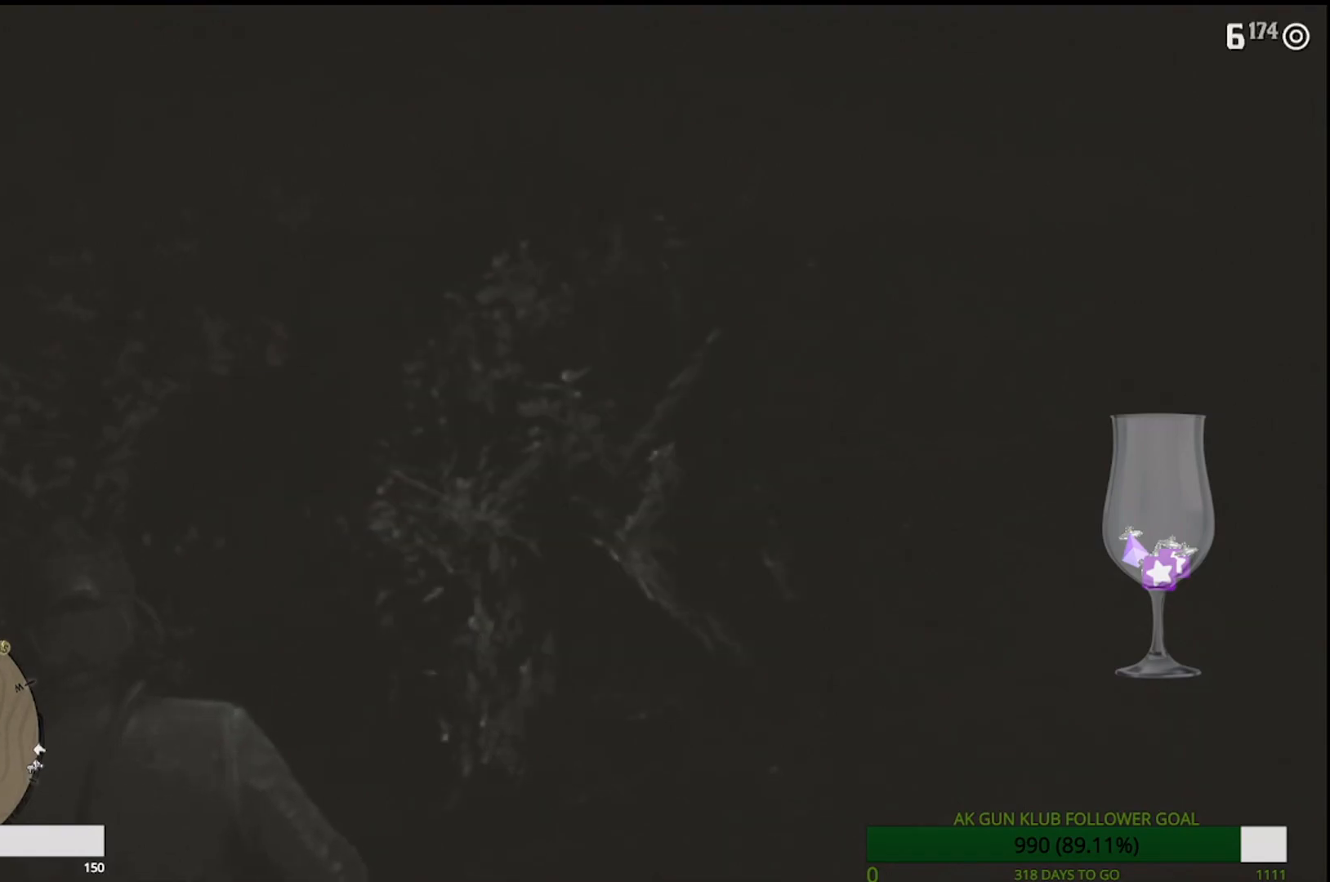
{"buttons": [], "left_stick": "center", "right_stick": "center", "events": [[100, "right_stick", "center"]]}
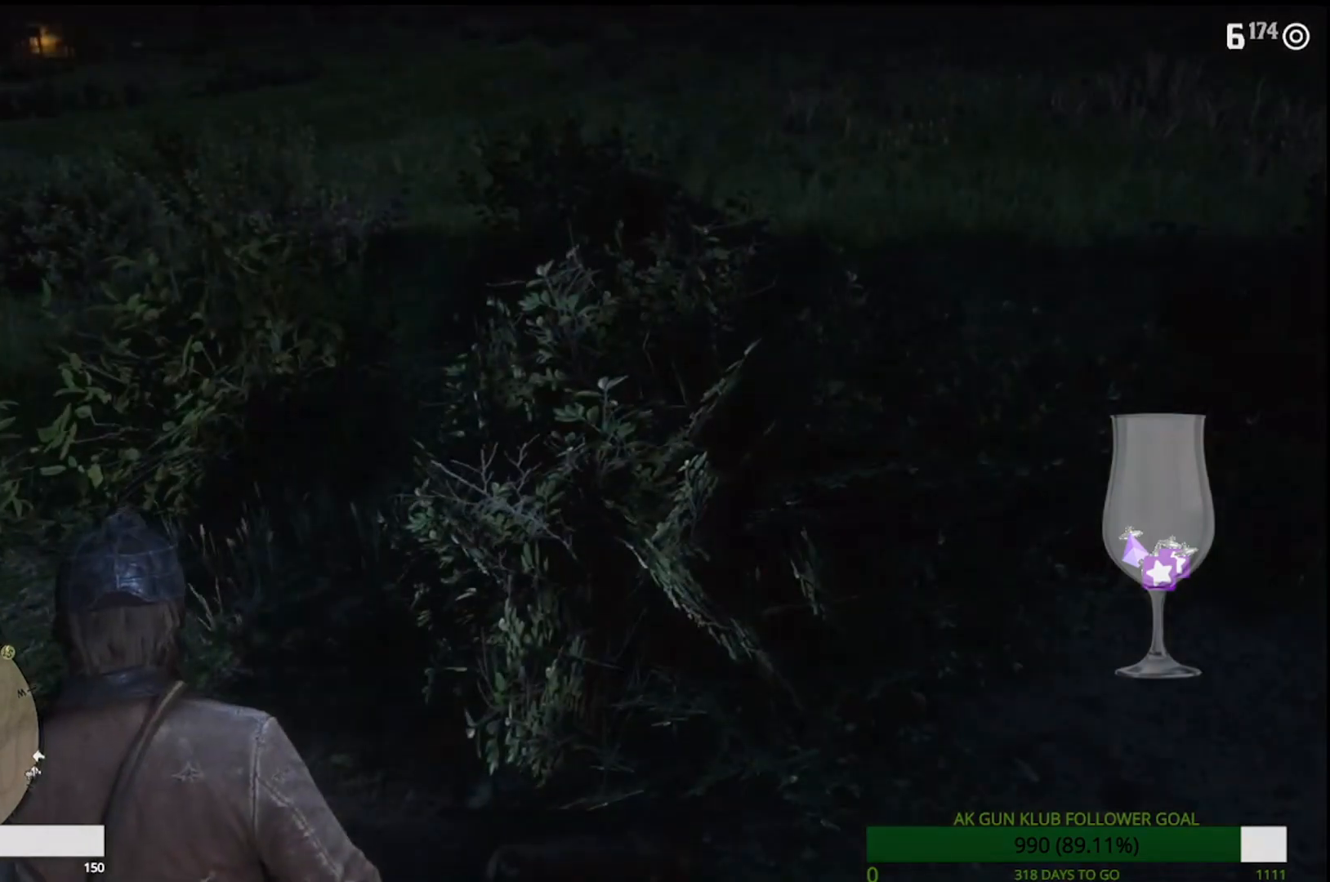
{"buttons": [], "left_stick": "center", "right_stick": "center", "events": [[133, "right_stick", "right"], [333, "right_stick", "center"]]}
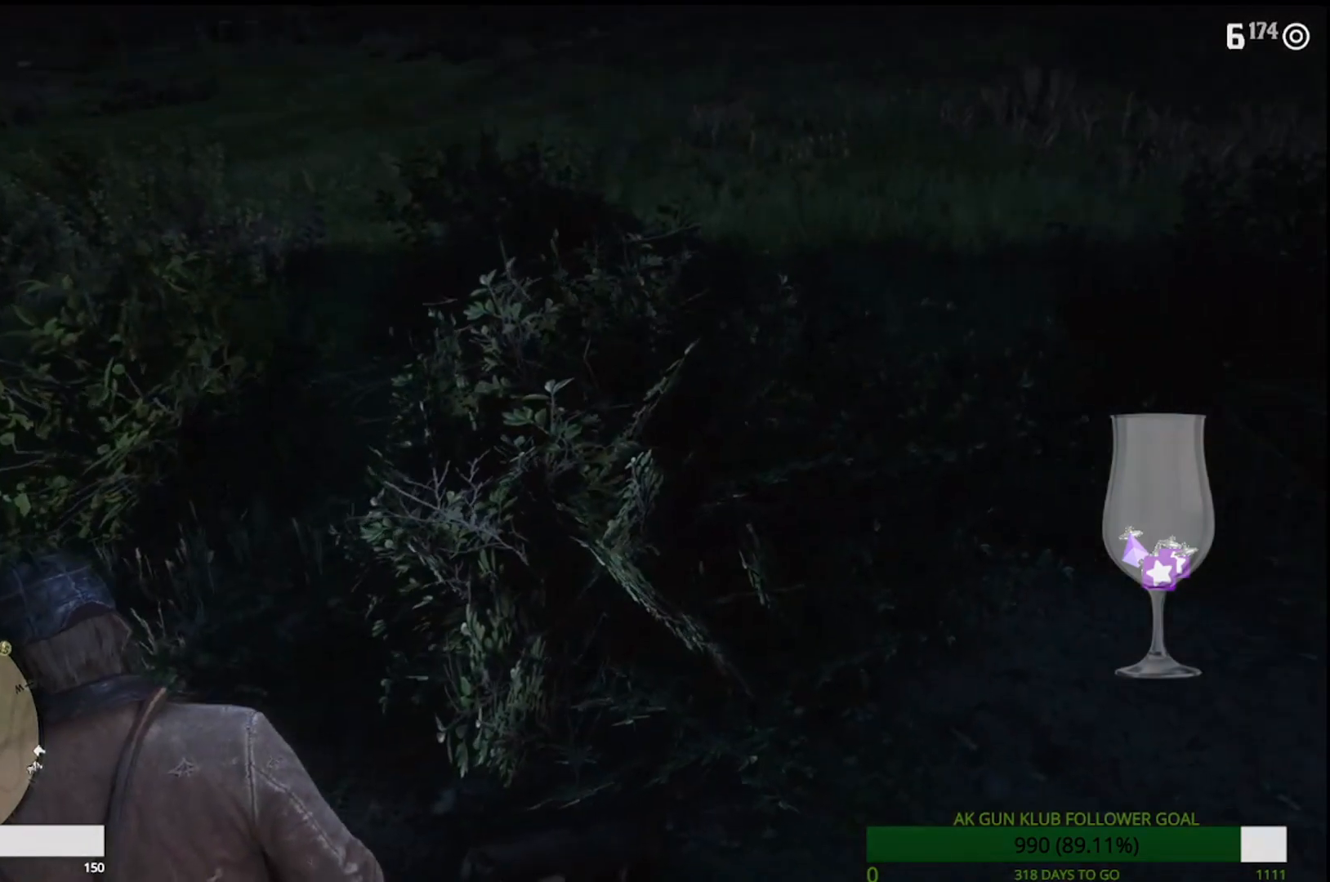
{"buttons": [], "left_stick": "center", "right_stick": "left", "events": [[183, "right_stick", "left"]]}
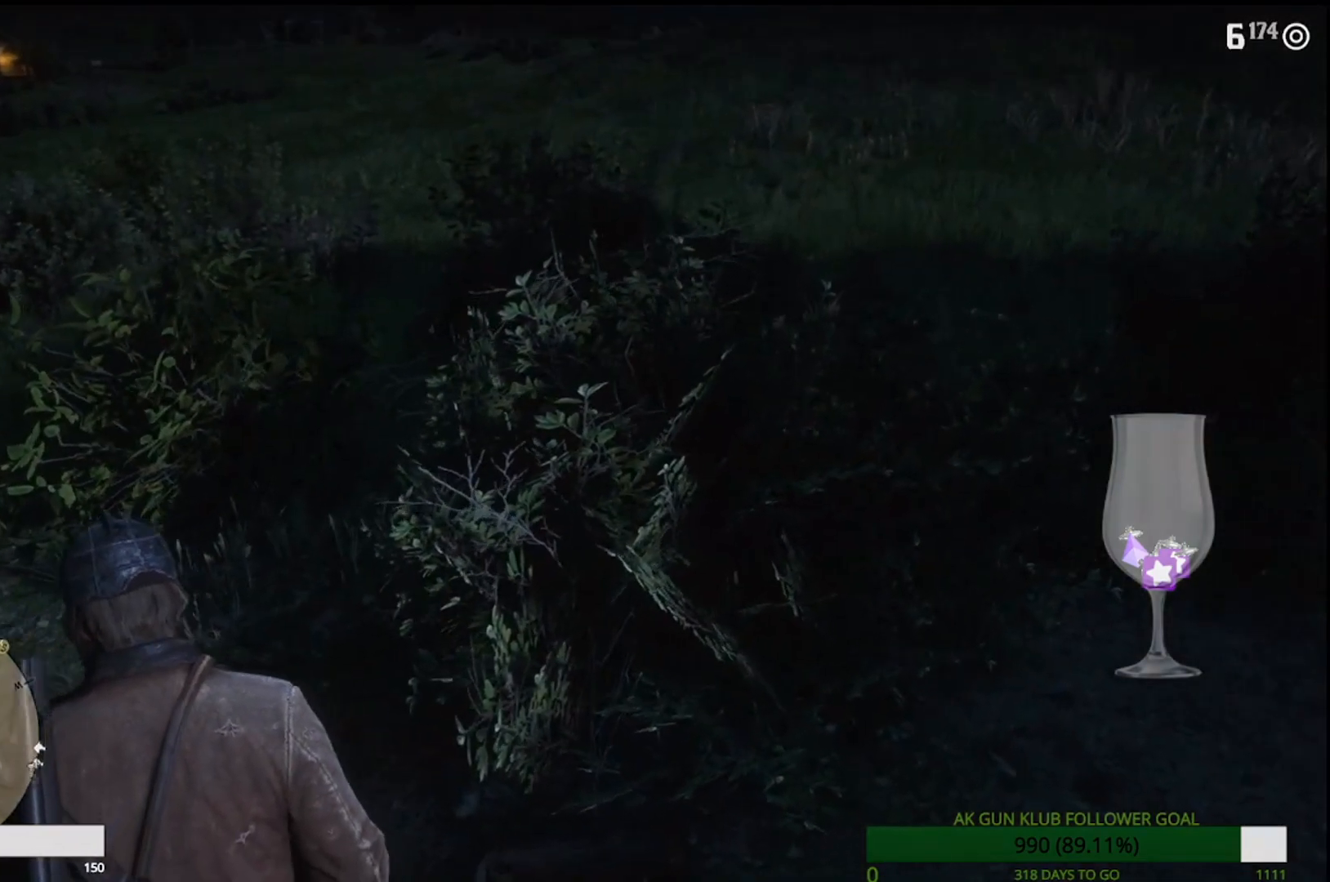
{"buttons": [], "left_stick": "center", "right_stick": "down-right", "events": [[50, "right_stick", "down-left"], [317, "right_stick", "down-right"]]}
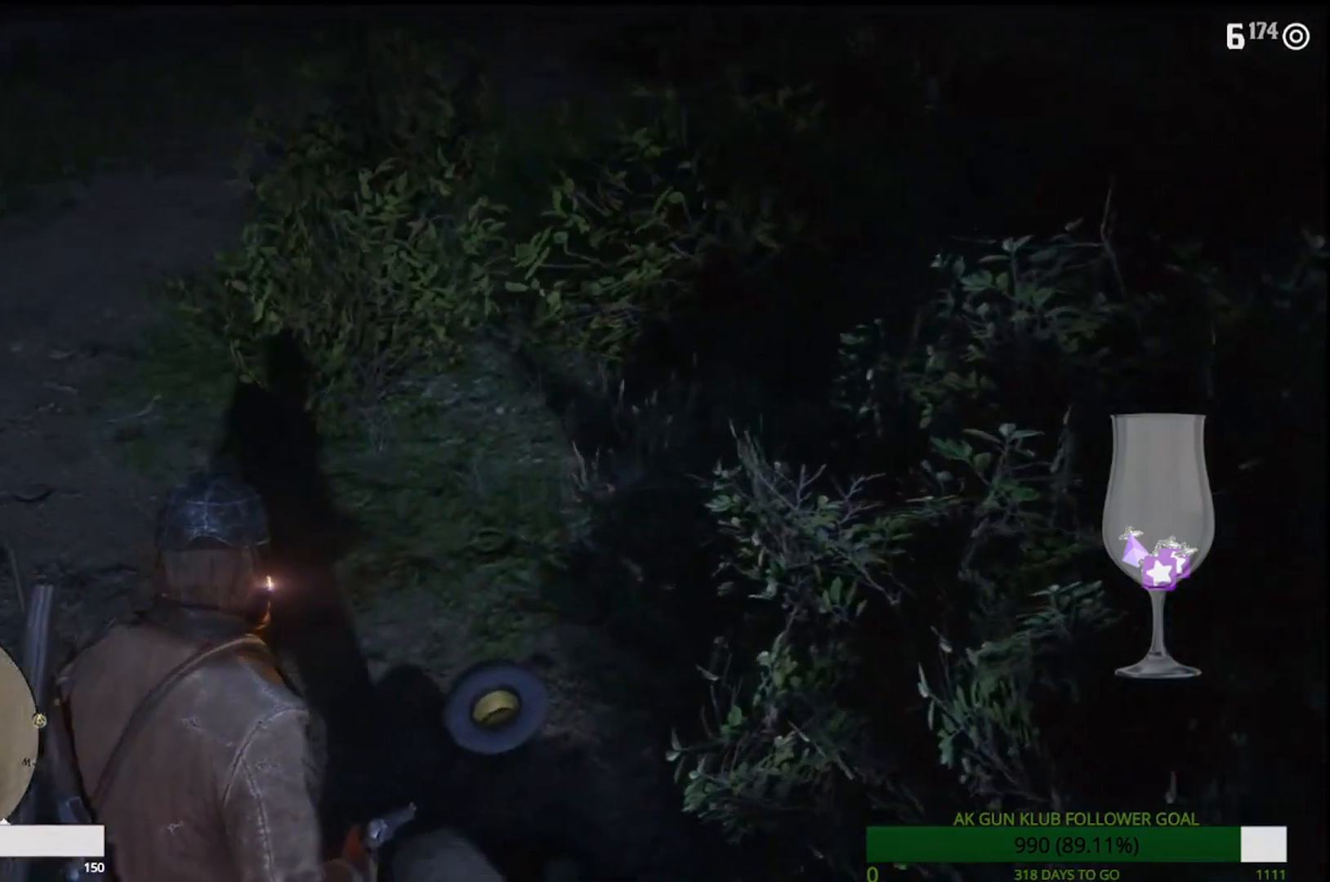
{"buttons": [], "left_stick": "center", "right_stick": "center", "events": [[50, "right_stick", "center"]]}
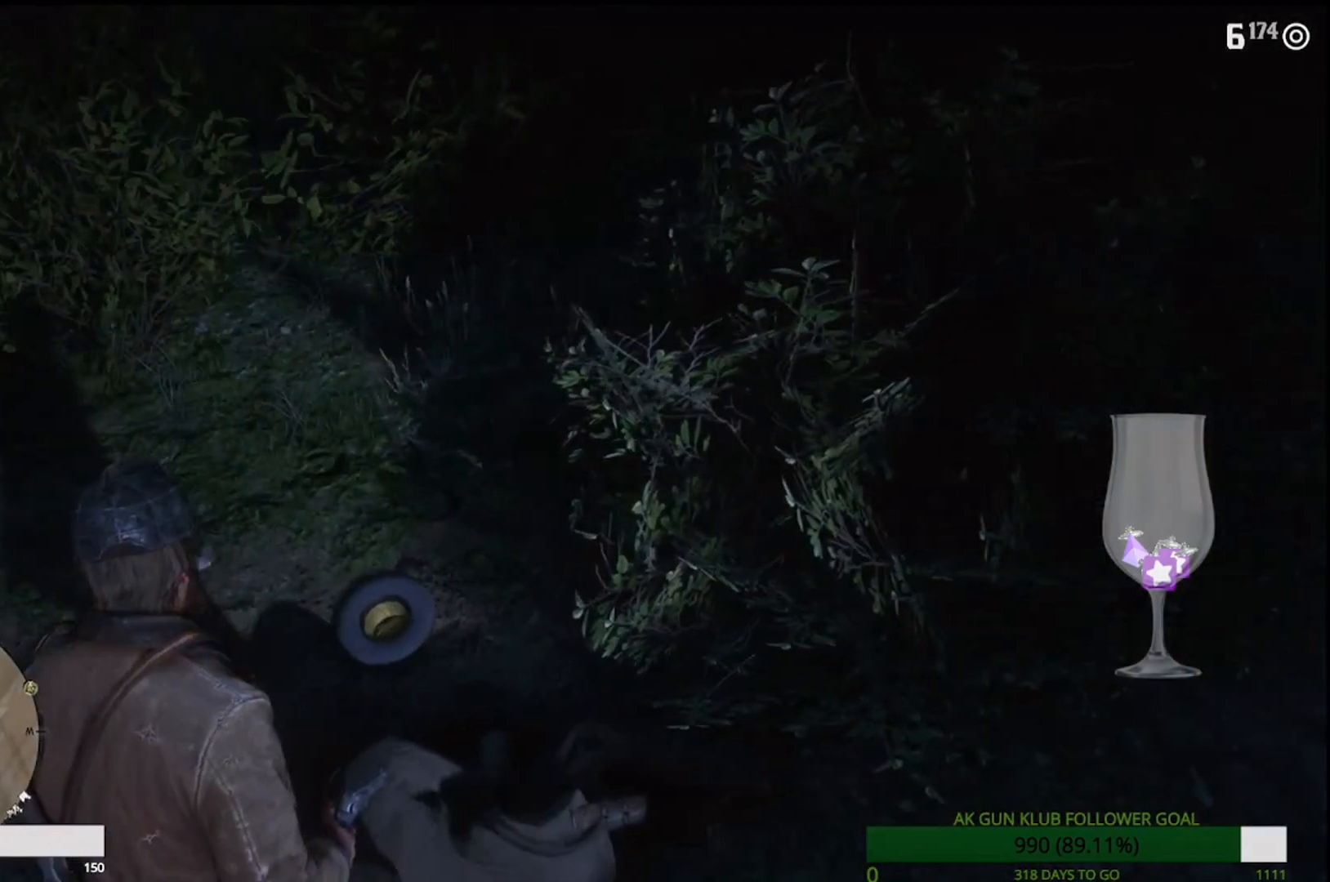
{"buttons": [], "left_stick": "center", "right_stick": "center", "events": []}
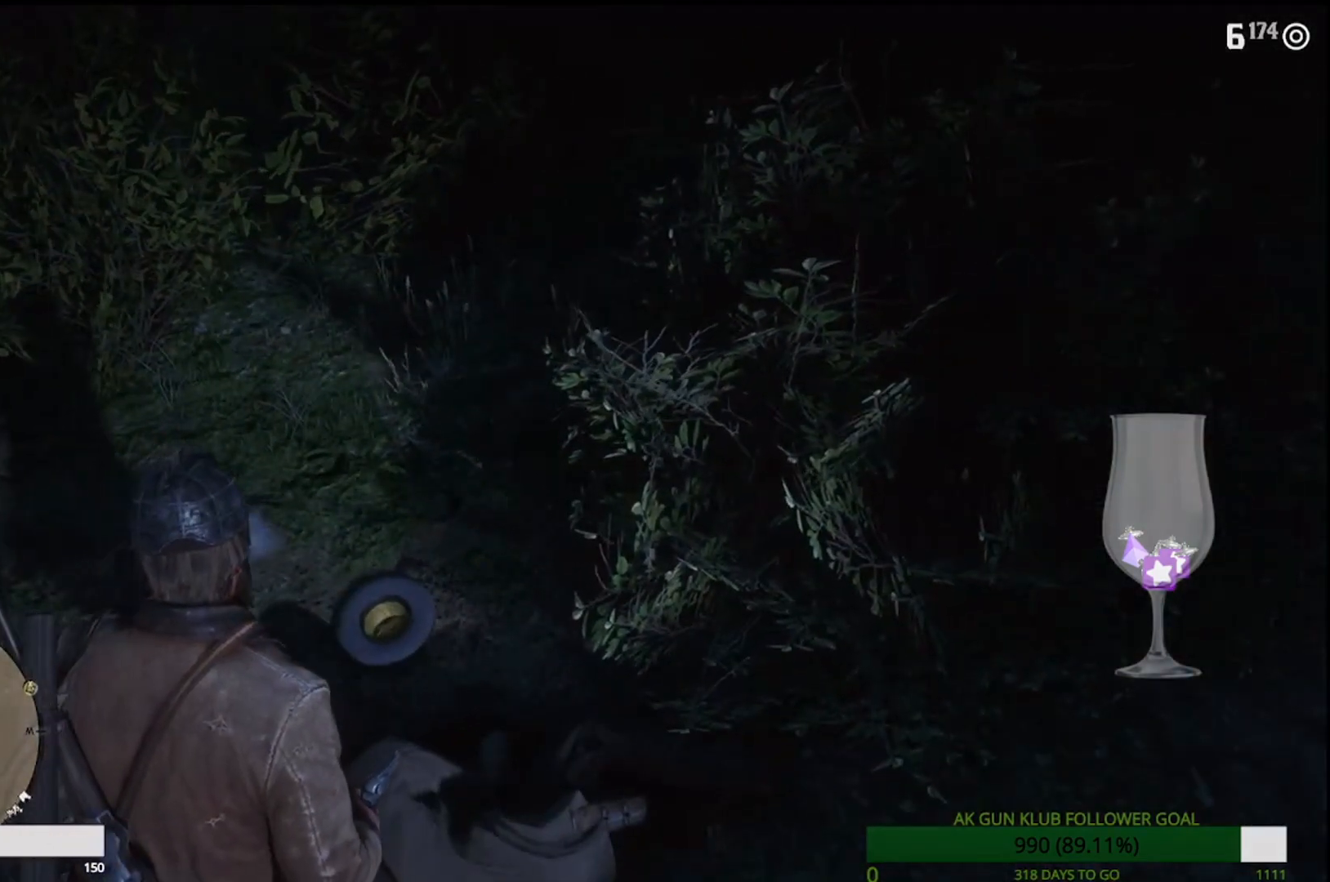
{"buttons": [], "left_stick": "center", "right_stick": "center", "events": []}
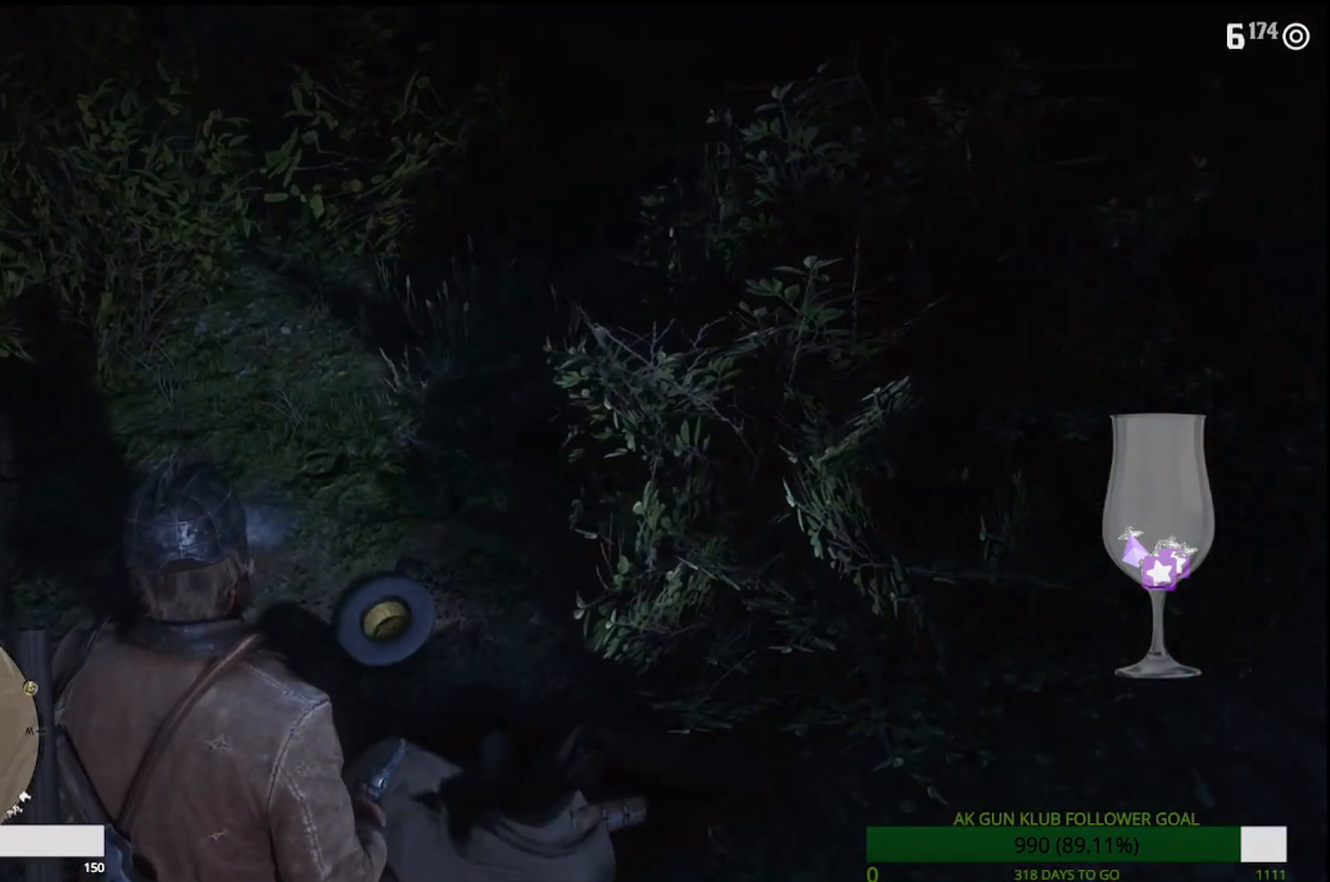
{"buttons": [], "left_stick": "center", "right_stick": "center", "events": []}
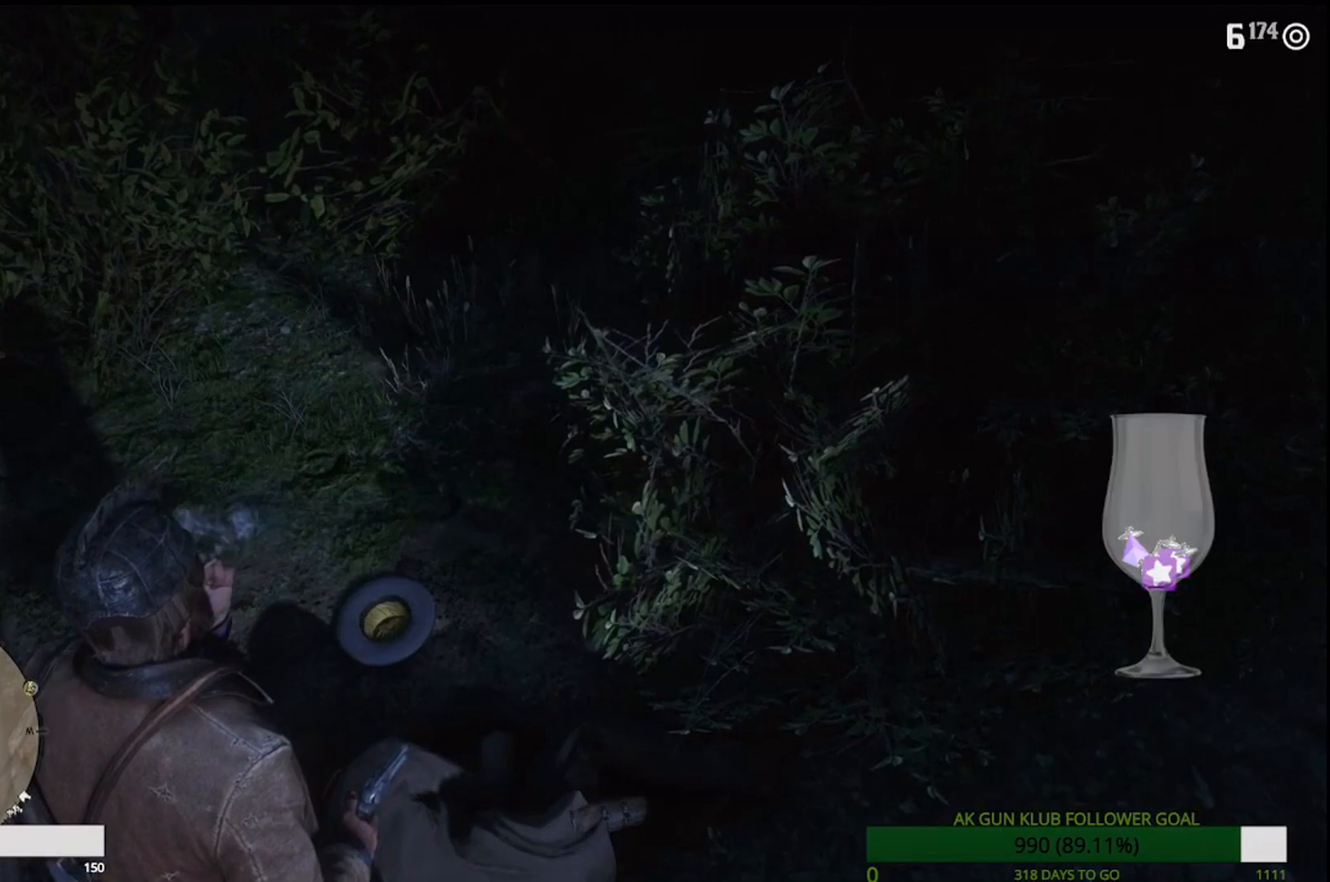
{"buttons": [], "left_stick": "center", "right_stick": "center", "events": []}
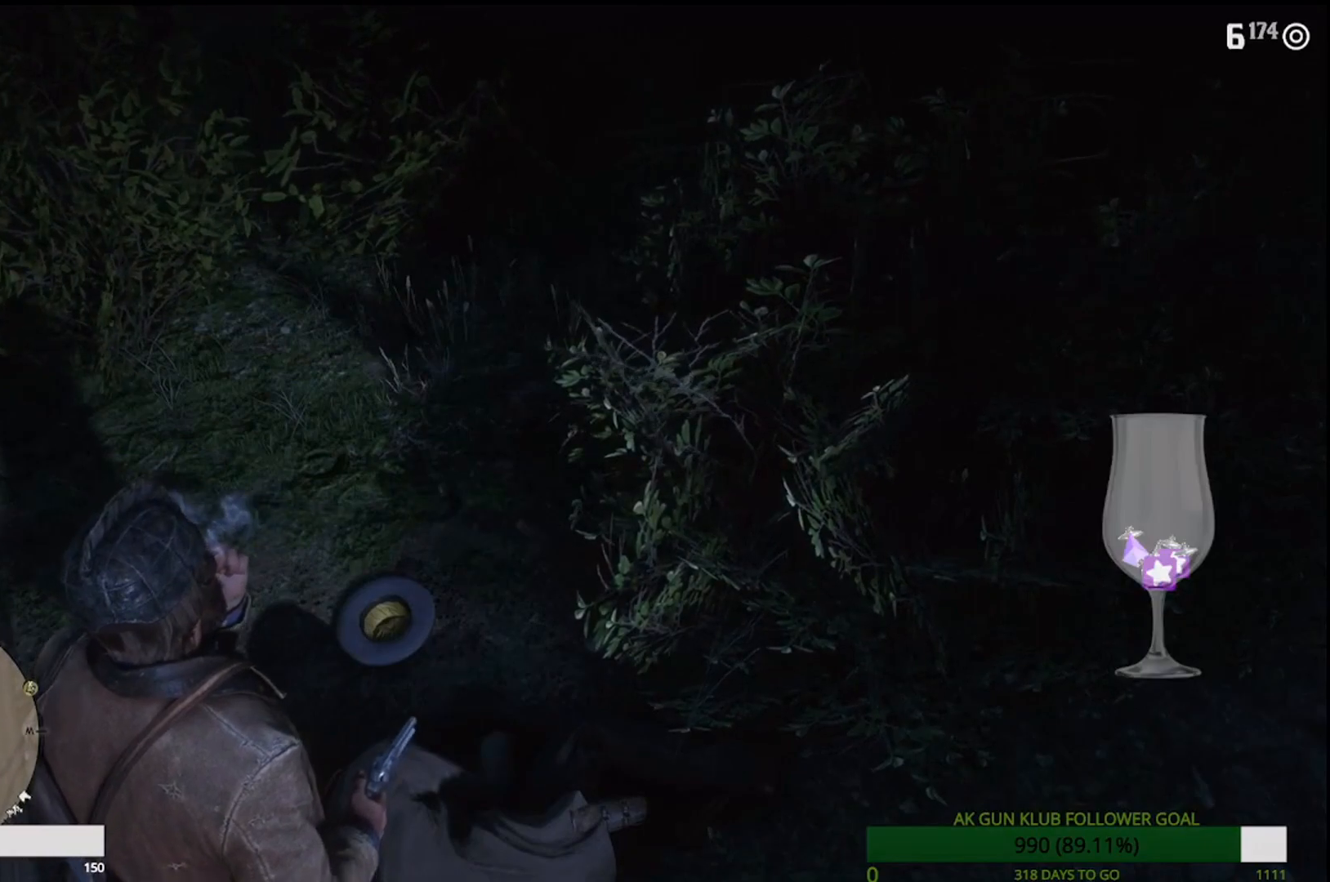
{"buttons": [], "left_stick": "center", "right_stick": "center", "events": []}
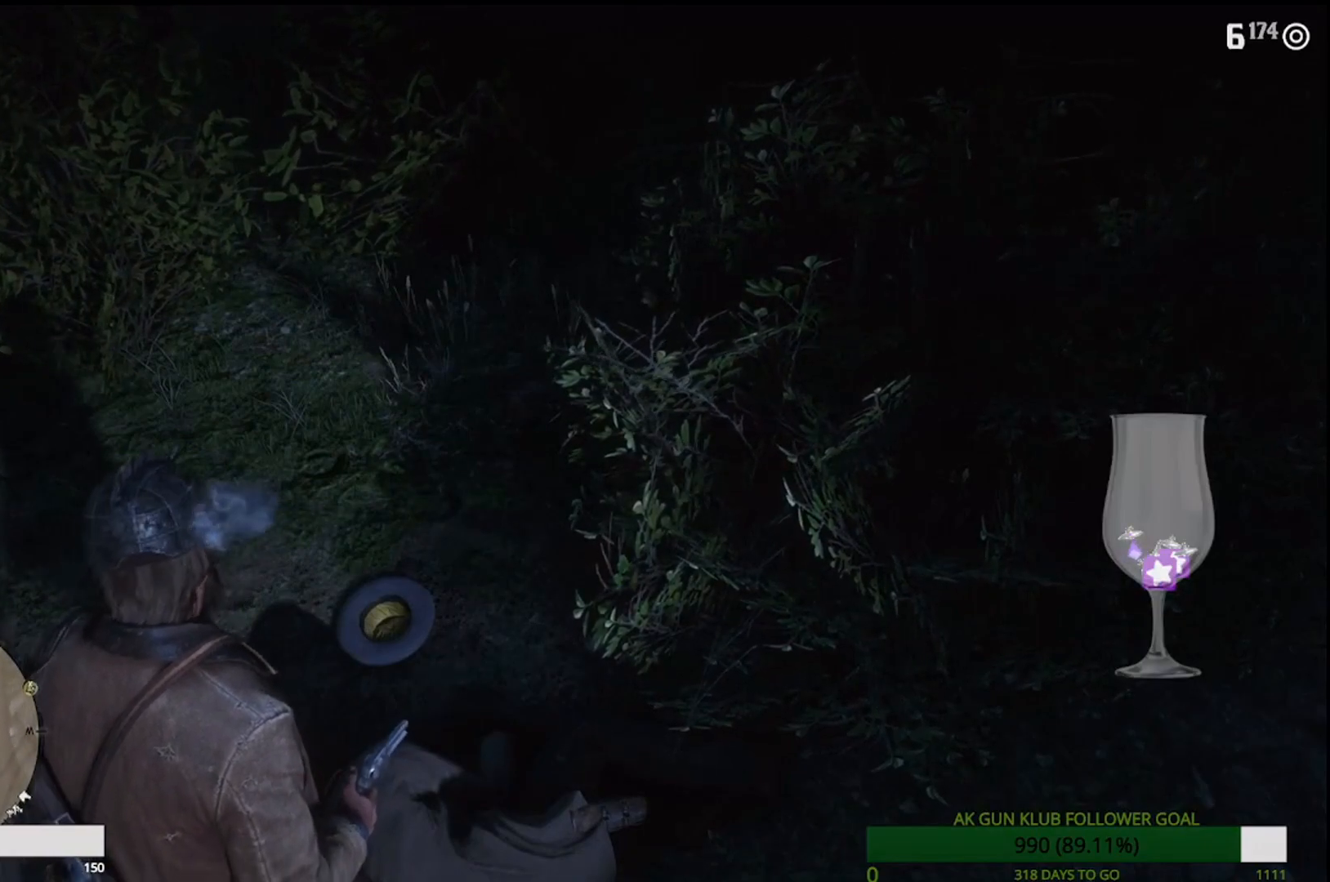
{"buttons": [], "left_stick": "center", "right_stick": "center", "events": []}
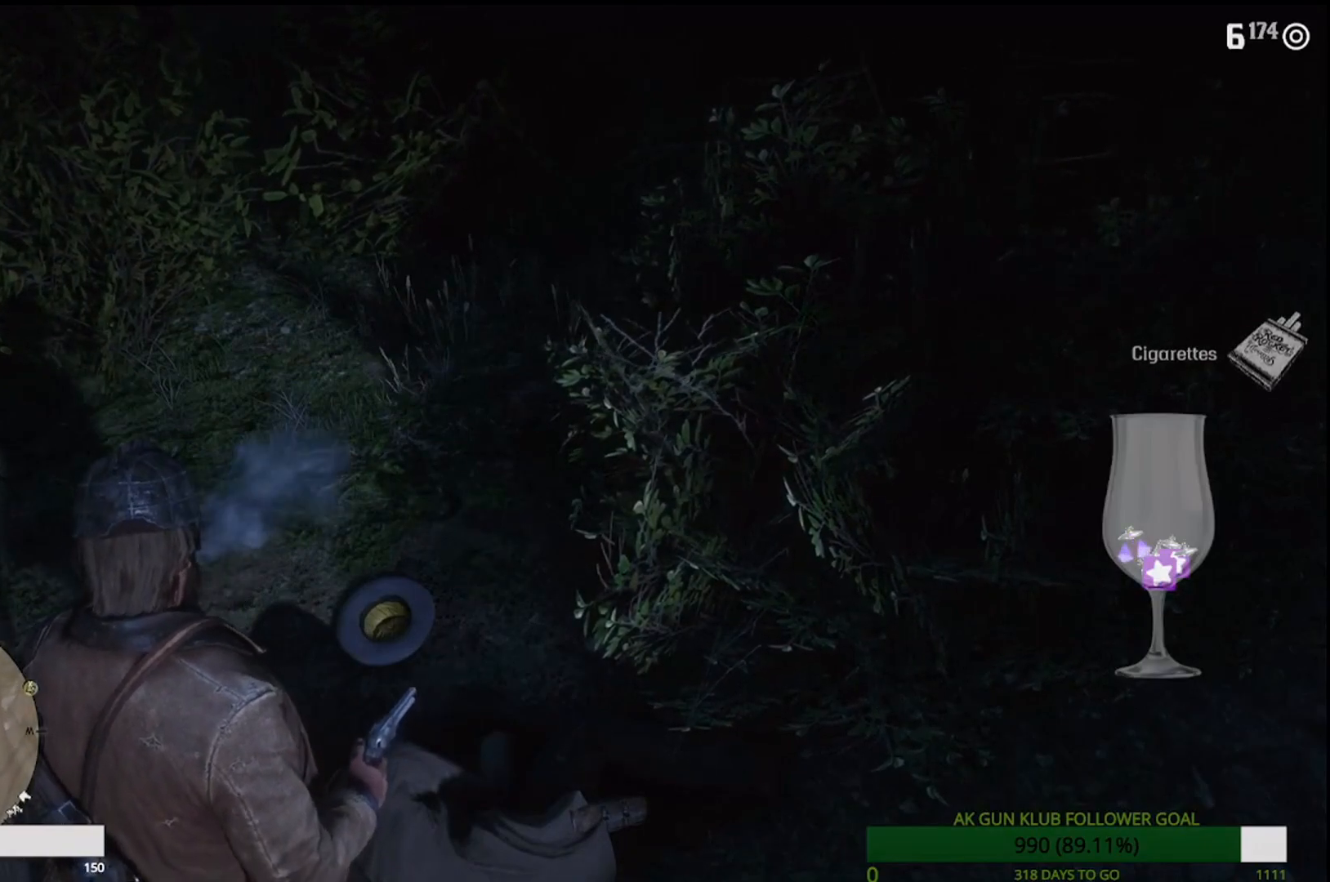
{"buttons": [], "left_stick": "center", "right_stick": "center", "events": []}
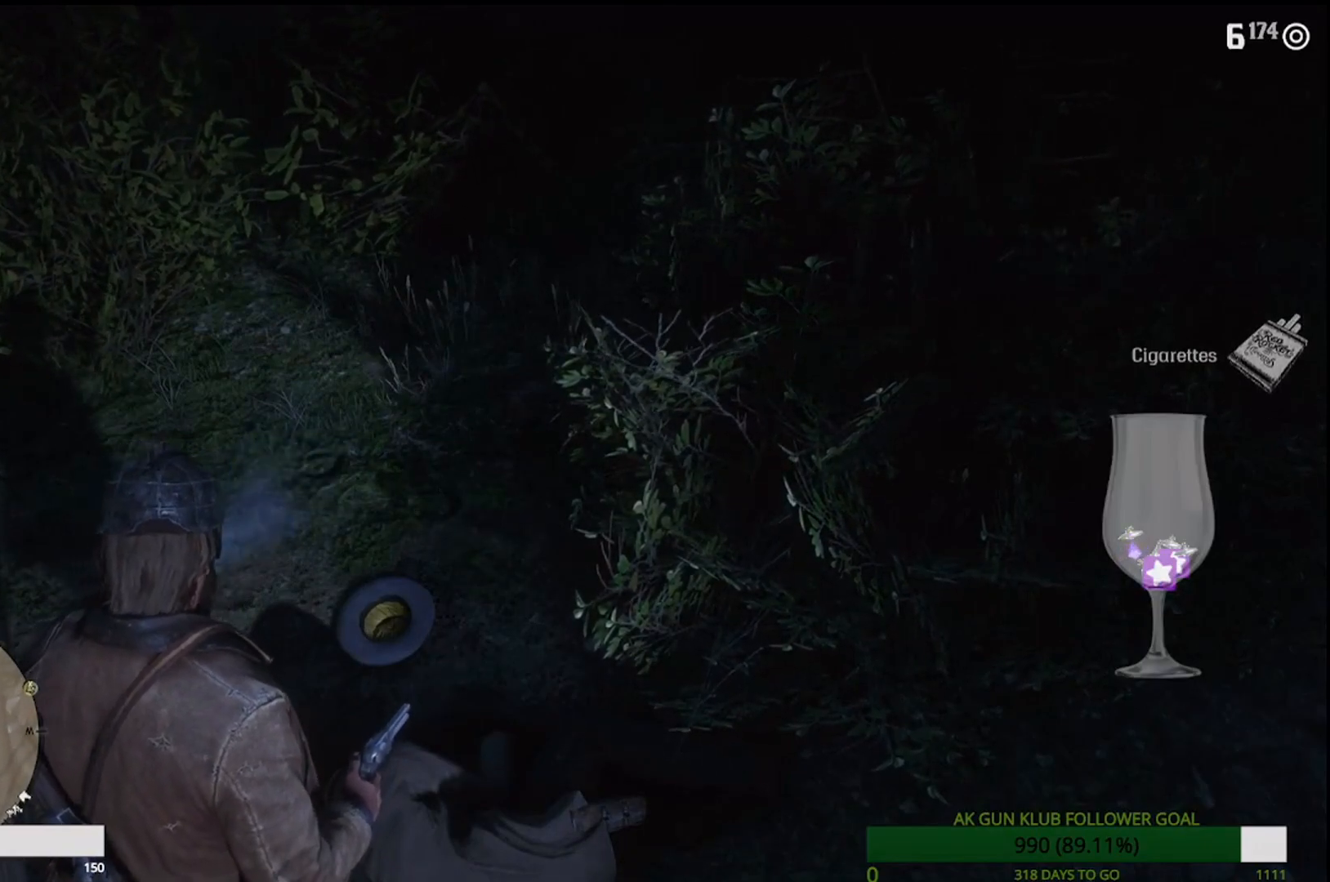
{"buttons": [], "left_stick": "center", "right_stick": "down-right", "events": [[367, "right_stick", "down-right"]]}